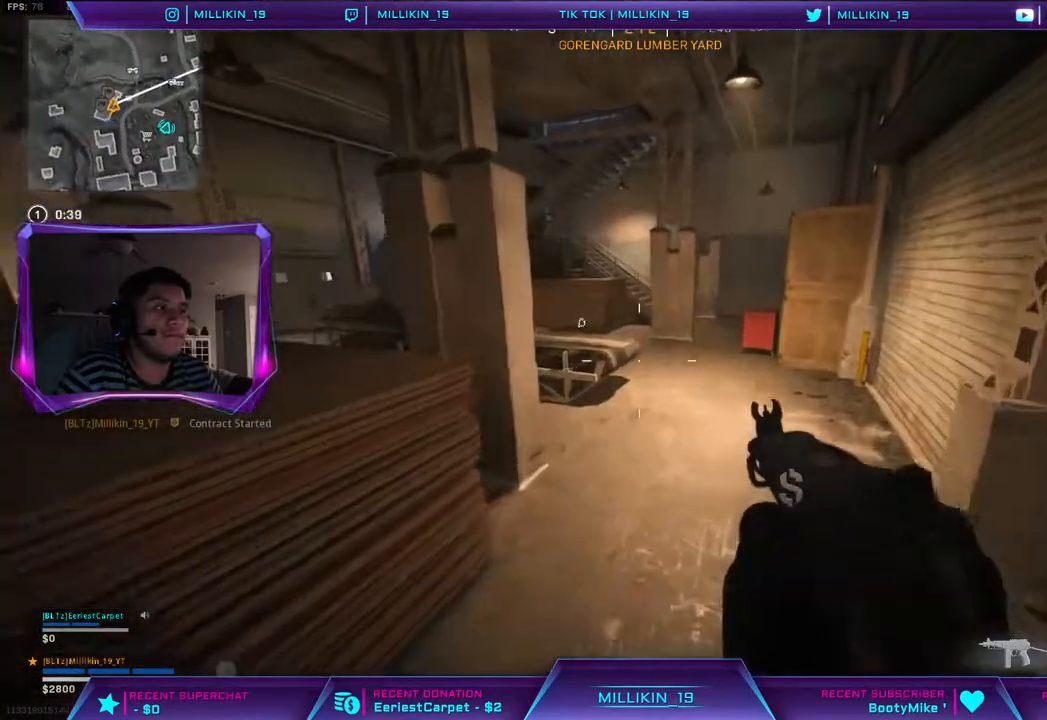
Gameplay with a controller (PlayStation layout); each line is a JSON object with the inputs held at the frame after it (dt_ms = milliseconds from this image to that frame). "events" lists button and stick changes between this image and that frame as [ms after this image, input, new state], when the widget could be followed in between.
{"dt_ms": 500, "buttons": ["CIRCLE"], "left_stick": "up", "right_stick": "up-left", "events": [[283, "right_stick", "up-left"], [450, "CIRCLE", "down"]]}
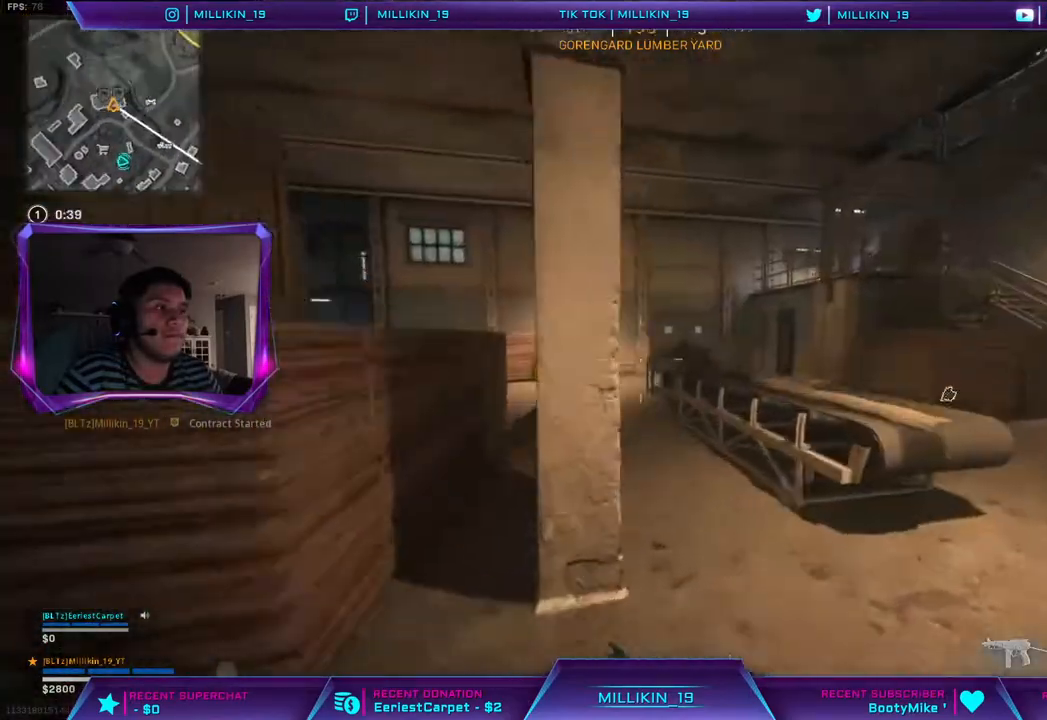
{"dt_ms": 1000, "buttons": [], "left_stick": "up-right", "right_stick": "center"}
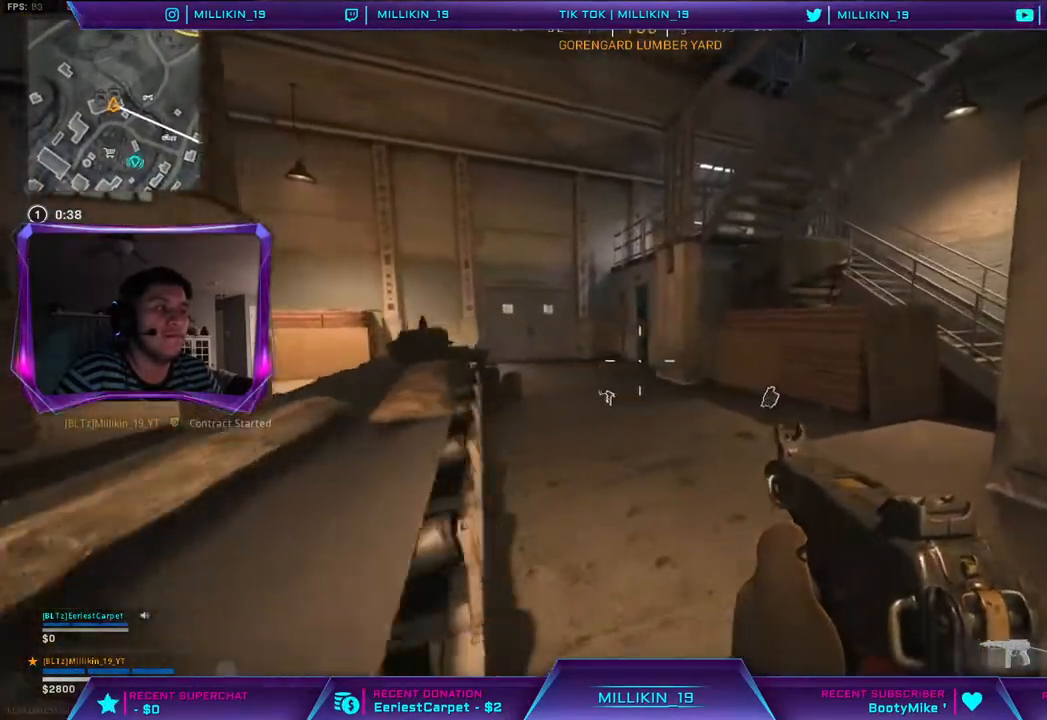
{"dt_ms": 500, "buttons": [], "left_stick": "up-right", "right_stick": "center"}
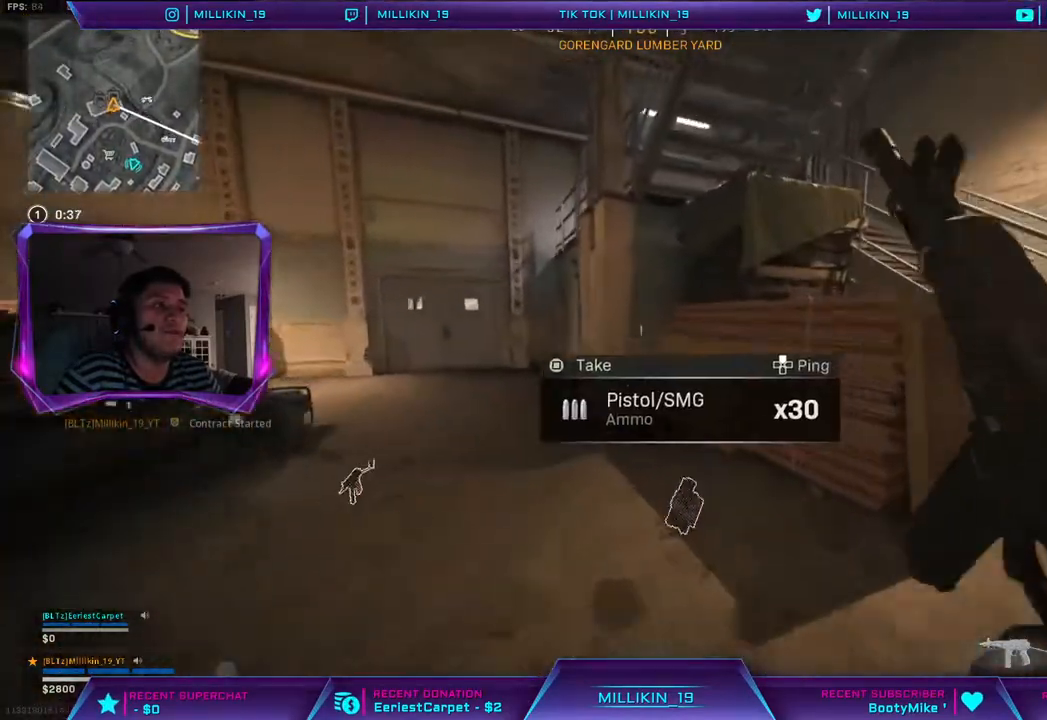
{"dt_ms": 500, "buttons": [], "left_stick": "down-right", "right_stick": "center", "events": [[183, "right_stick", "left"], [217, "left_stick", "up-left"], [333, "right_stick", "center"], [367, "left_stick", "center"], [433, "left_stick", "down-right"]]}
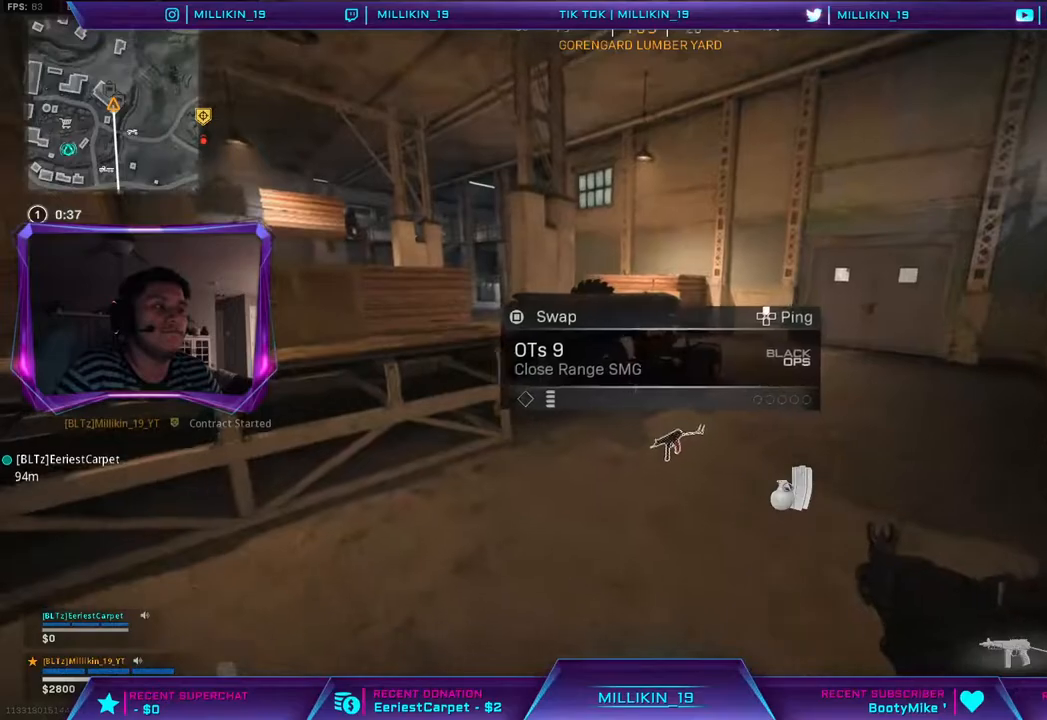
{"dt_ms": 500, "buttons": ["L3"], "left_stick": "up-right", "right_stick": "up-right", "events": [[150, "right_stick", "right"], [350, "left_stick", "up-right"], [433, "L3", "down"], [450, "right_stick", "up-right"]]}
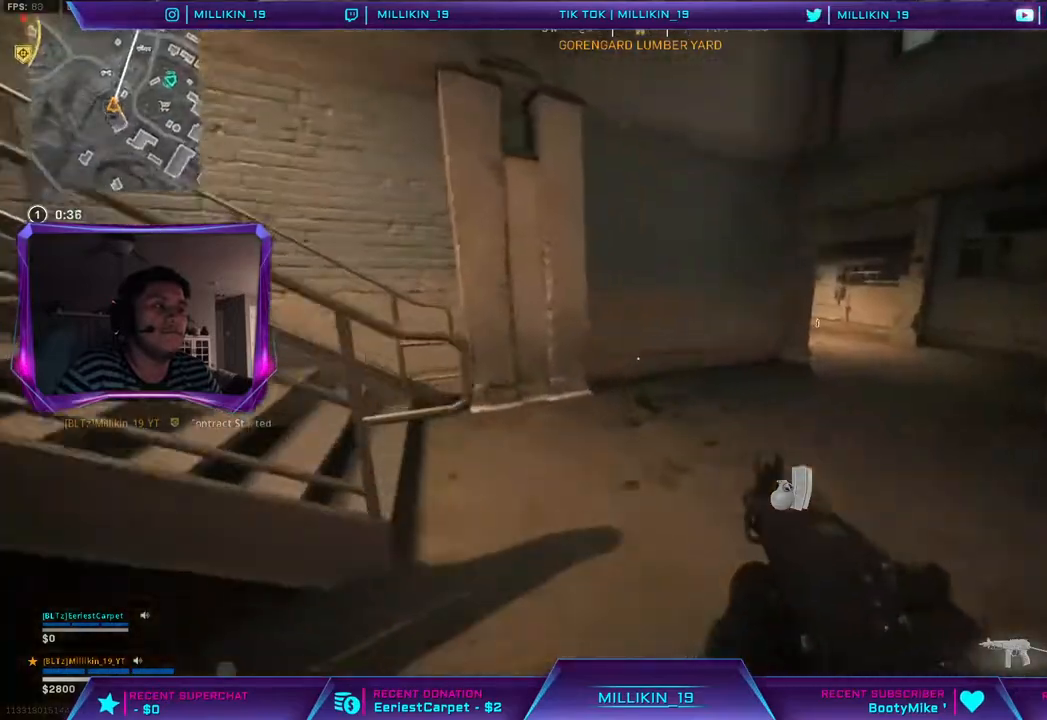
{"dt_ms": 500, "buttons": [], "left_stick": "up", "right_stick": "left", "events": [[100, "right_stick", "right"], [133, "L3", "up"], [133, "left_stick", "up"], [233, "right_stick", "center"], [467, "right_stick", "left"]]}